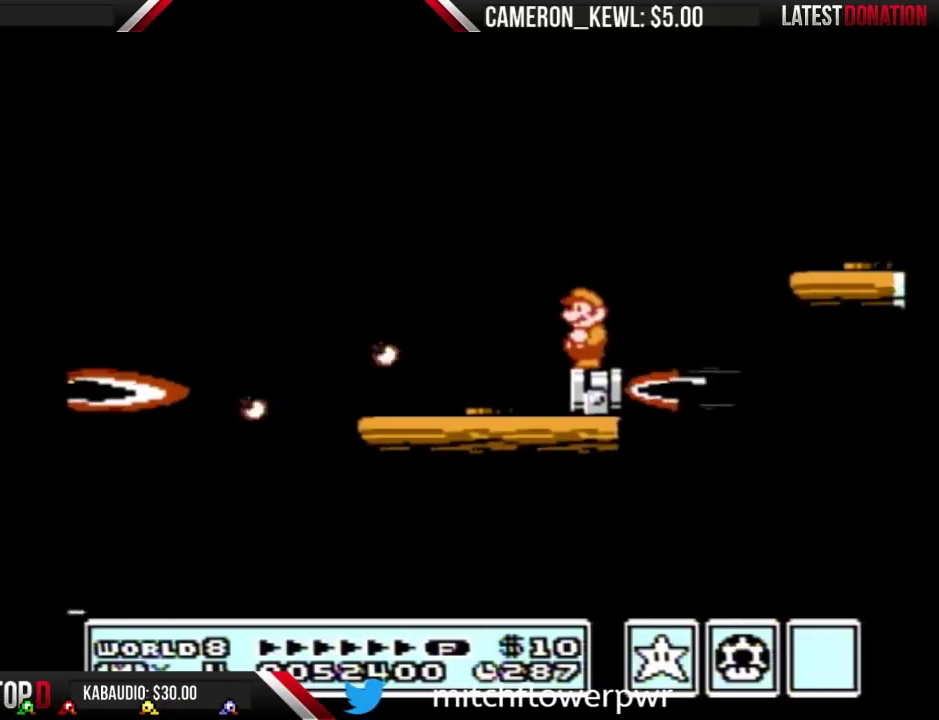
Gameplay with a controller (Nintendo layout); each line is a JSON object with the inputs held at the frame after it. "events" lists button and stick changes between this image and that frame as [ms after this image, input, new state], when the widget could be followed in between. Not read: L3 R3.
{"buttons": ["B", "DPAD_RIGHT"], "events": [[467, "DPAD_RIGHT", "down"]]}
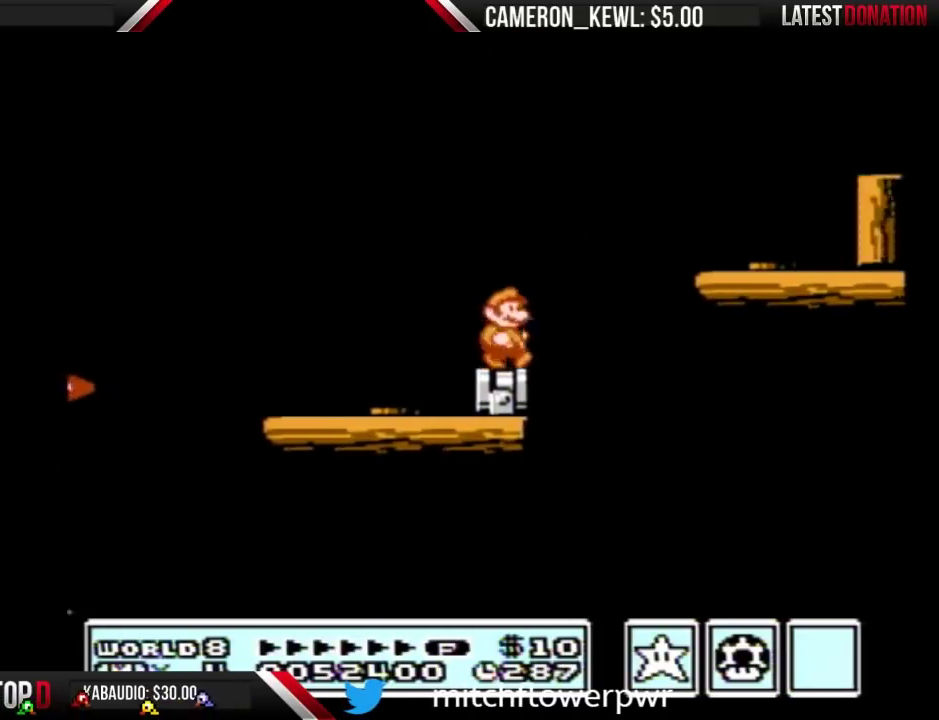
{"buttons": ["B", "DPAD_RIGHT"], "events": [[100, "A", "down"], [367, "A", "up"]]}
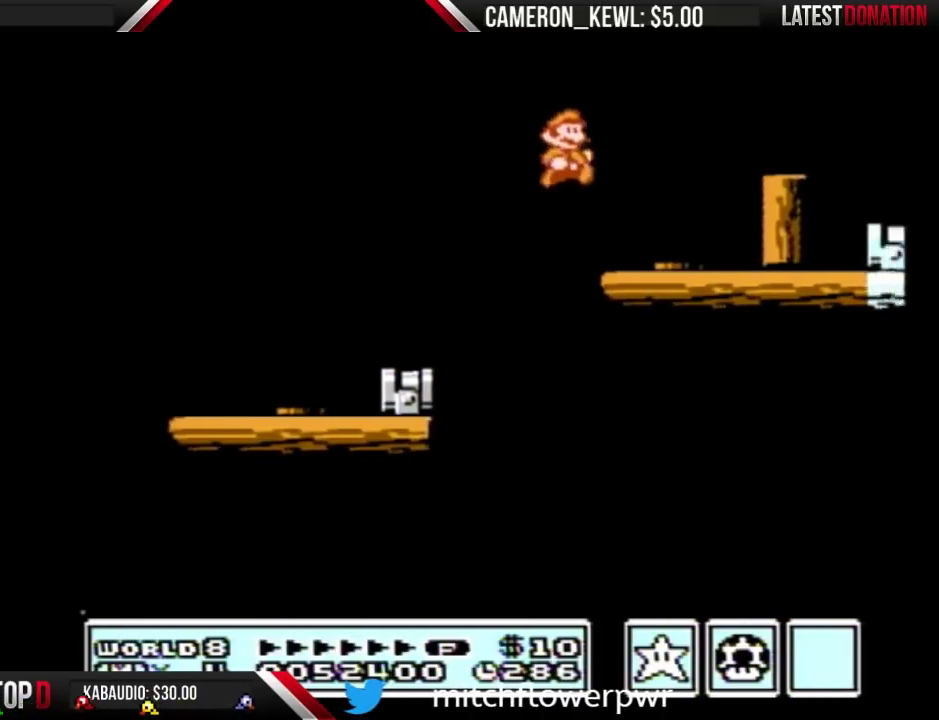
{"buttons": ["A", "B"], "events": [[33, "DPAD_RIGHT", "up"], [100, "DPAD_LEFT", "down"], [167, "DPAD_LEFT", "up"], [267, "A", "down"]]}
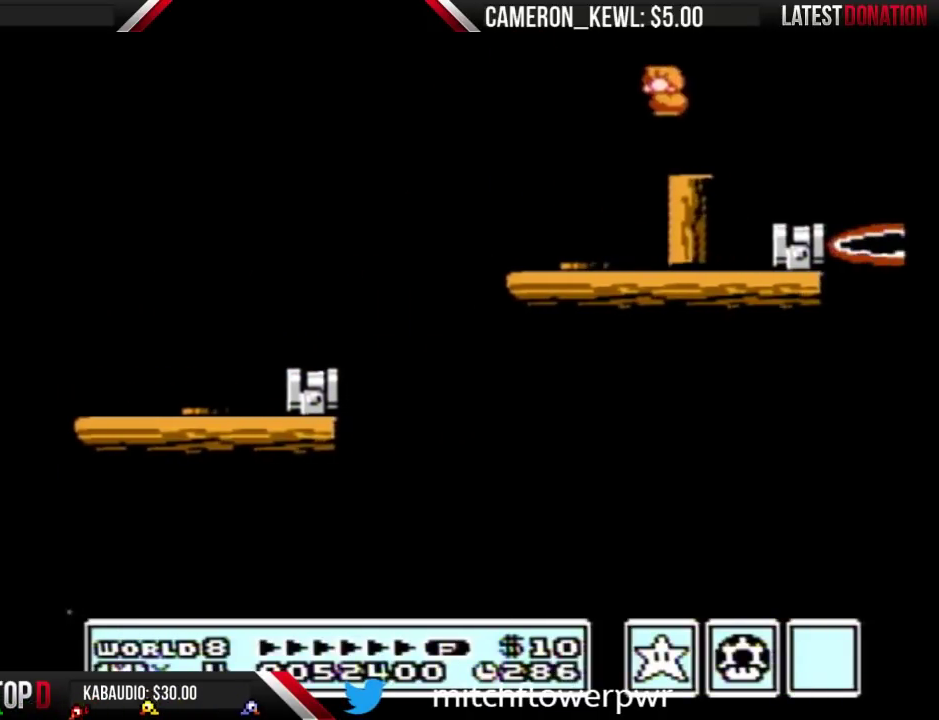
{"buttons": ["DPAD_LEFT"], "events": [[33, "A", "up"], [300, "DPAD_LEFT", "down"], [400, "B", "up"]]}
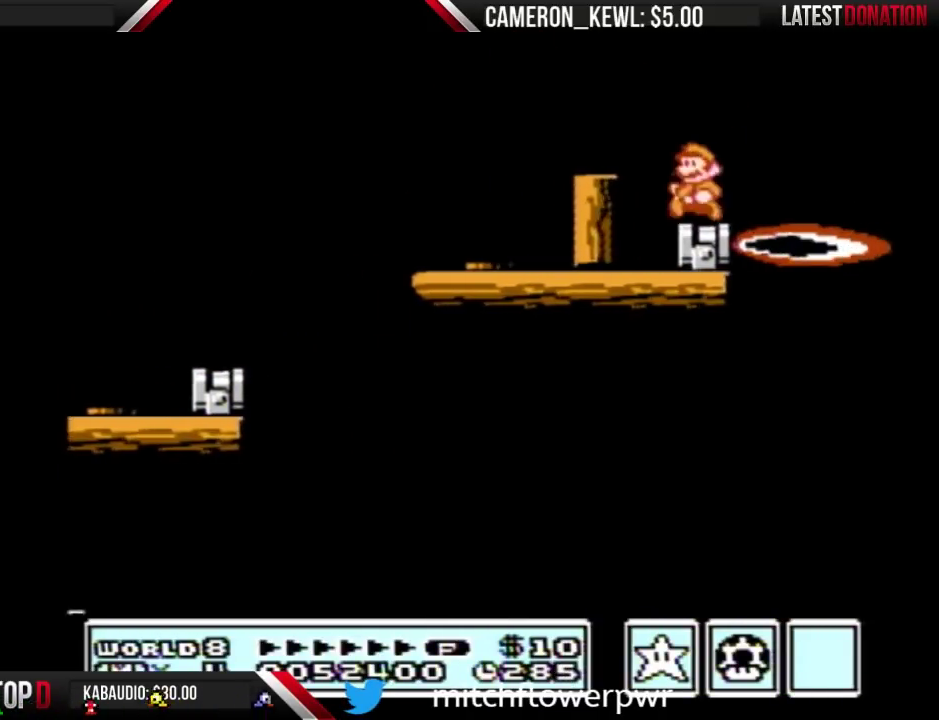
{"buttons": [], "events": [[67, "DPAD_LEFT", "up"], [367, "B", "down"], [433, "B", "up"]]}
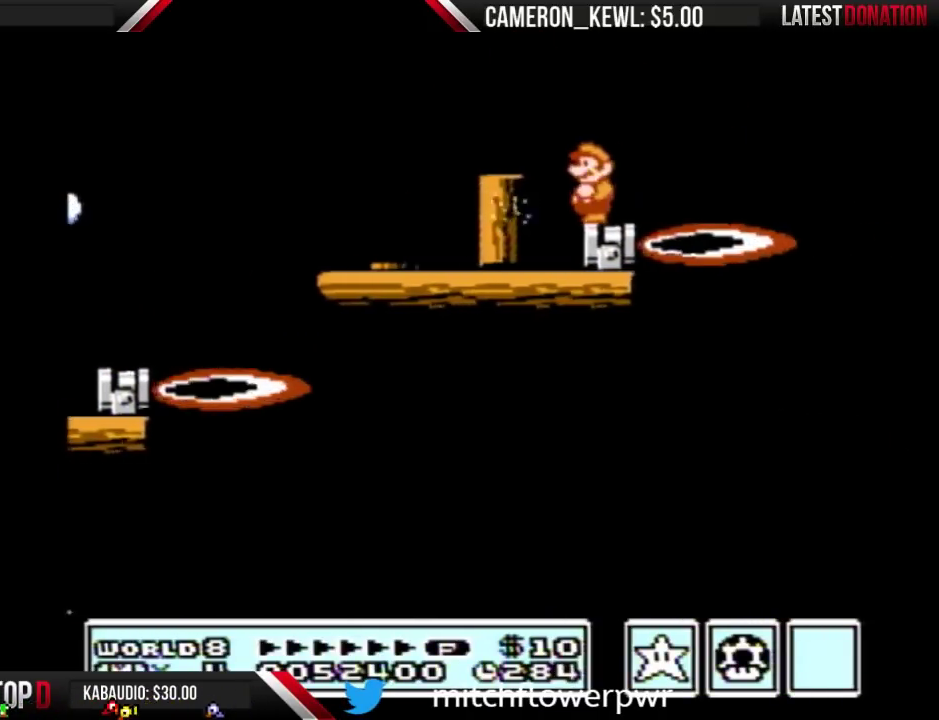
{"buttons": ["B"], "events": [[67, "B", "down"], [133, "B", "up"], [267, "B", "down"]]}
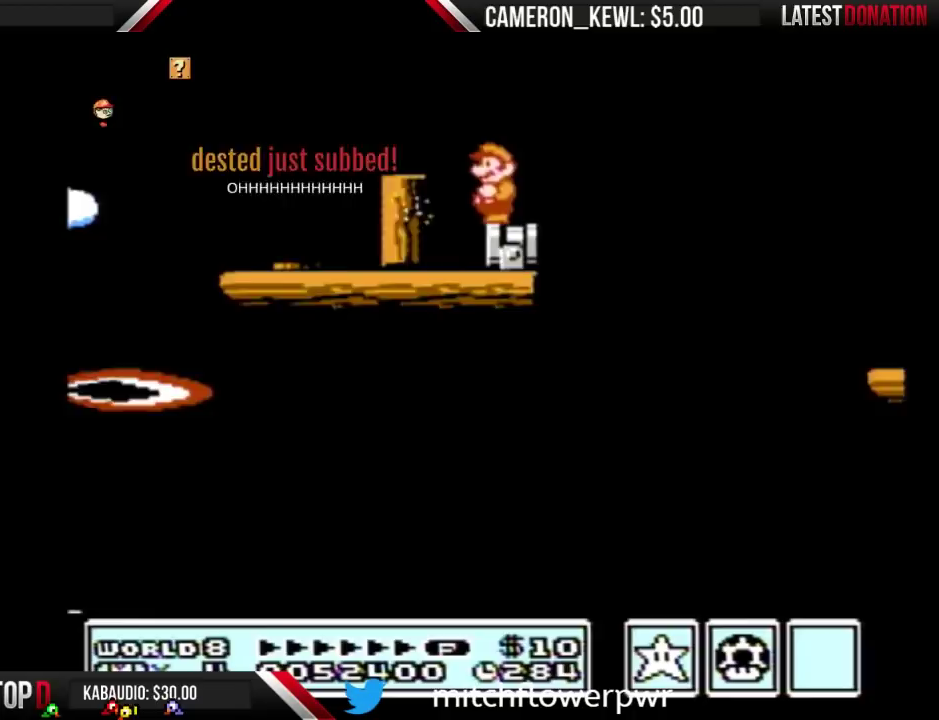
{"buttons": ["A", "B", "DPAD_RIGHT"], "events": [[200, "DPAD_RIGHT", "down"], [367, "A", "down"]]}
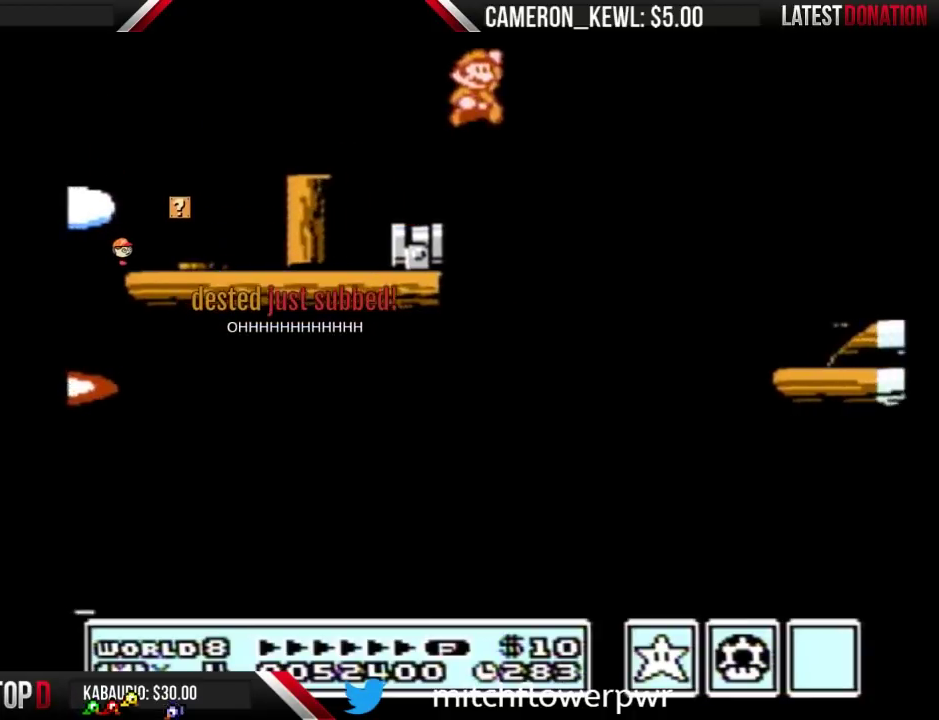
{"buttons": ["DPAD_RIGHT"], "events": [[300, "A", "up"], [300, "B", "up"], [433, "B", "down"], [500, "B", "up"]]}
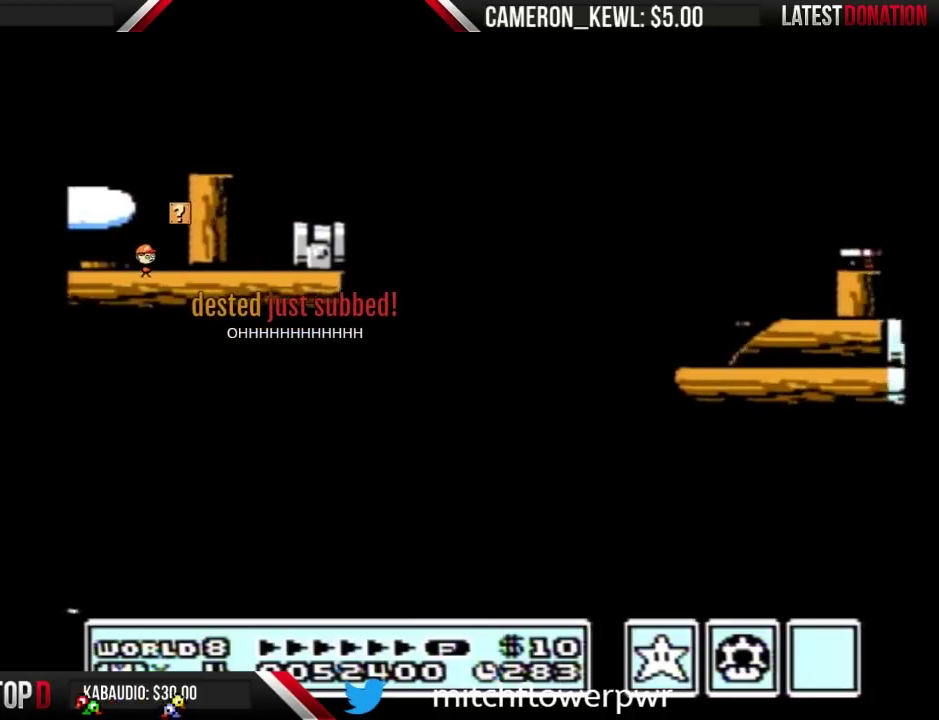
{"buttons": ["B", "DPAD_RIGHT"], "events": [[100, "B", "down"], [100, "DPAD_RIGHT", "up"], [200, "DPAD_LEFT", "down"], [367, "DPAD_LEFT", "up"], [500, "DPAD_RIGHT", "down"]]}
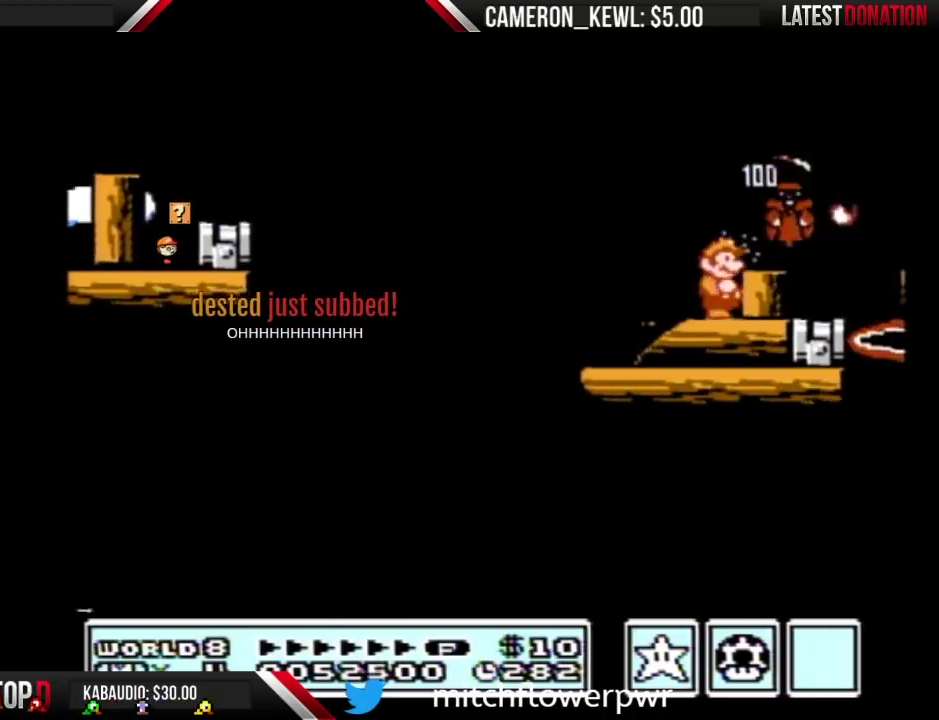
{"buttons": ["B", "DPAD_LEFT"], "events": [[167, "DPAD_RIGHT", "up"], [233, "A", "down"], [267, "DPAD_RIGHT", "down"], [300, "A", "up"], [400, "DPAD_RIGHT", "up"], [467, "DPAD_LEFT", "down"]]}
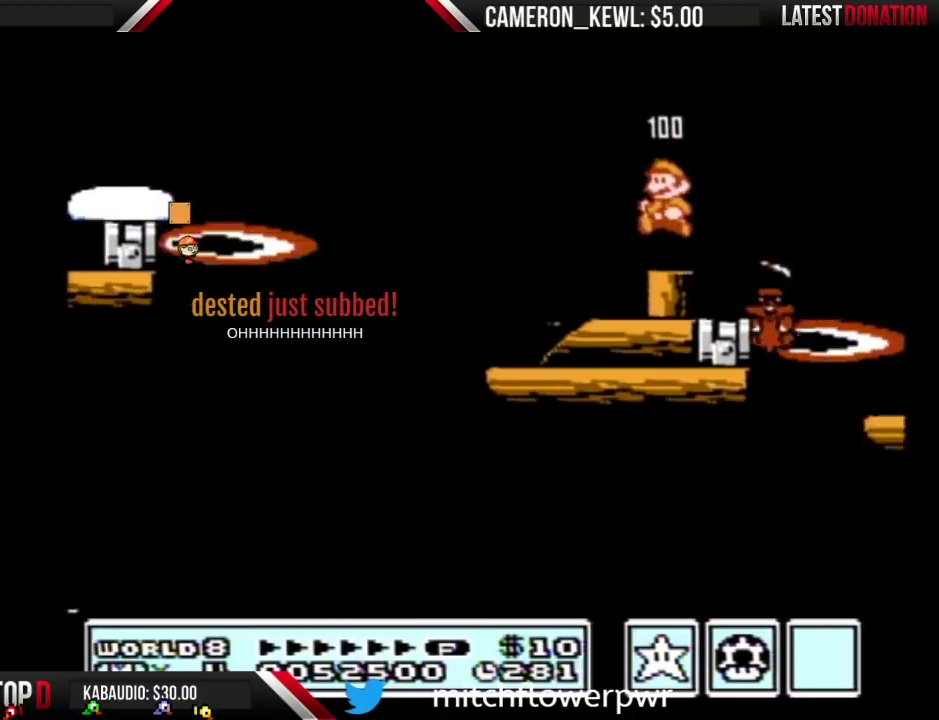
{"buttons": ["B"], "events": [[100, "DPAD_LEFT", "up"], [267, "DPAD_DOWN", "down"], [333, "DPAD_DOWN", "up"], [400, "DPAD_DOWN", "down"], [500, "DPAD_DOWN", "up"]]}
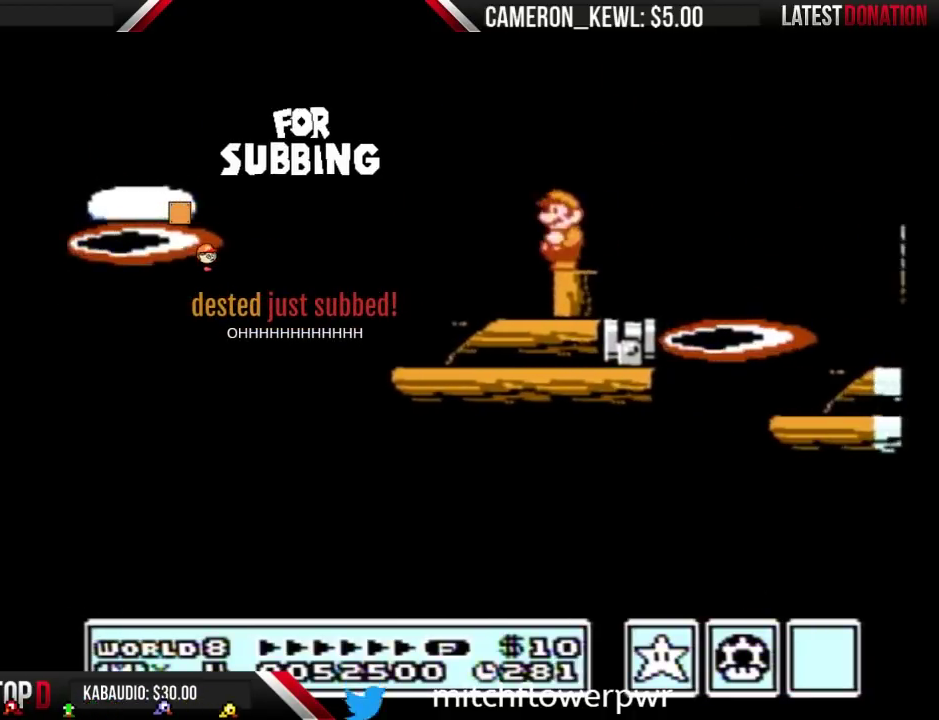
{"buttons": ["A", "DPAD_RIGHT"], "events": [[200, "A", "down"], [200, "DPAD_RIGHT", "down"], [433, "B", "up"]]}
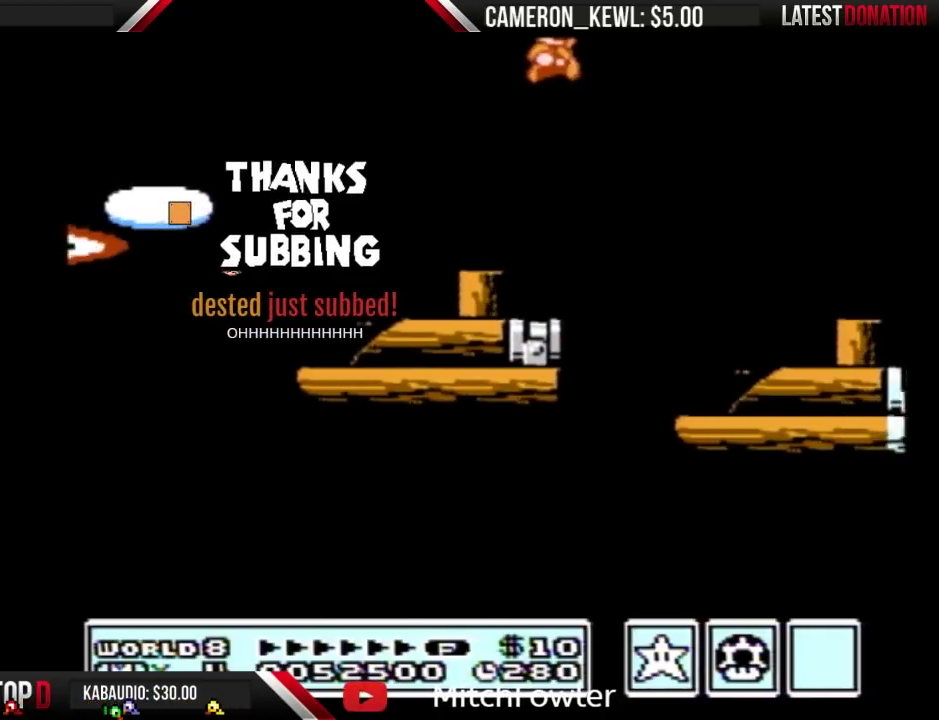
{"buttons": ["B", "DPAD_LEFT"], "events": [[67, "B", "down"], [100, "A", "up"], [167, "B", "up"], [233, "B", "down"], [267, "DPAD_RIGHT", "up"], [400, "DPAD_LEFT", "down"]]}
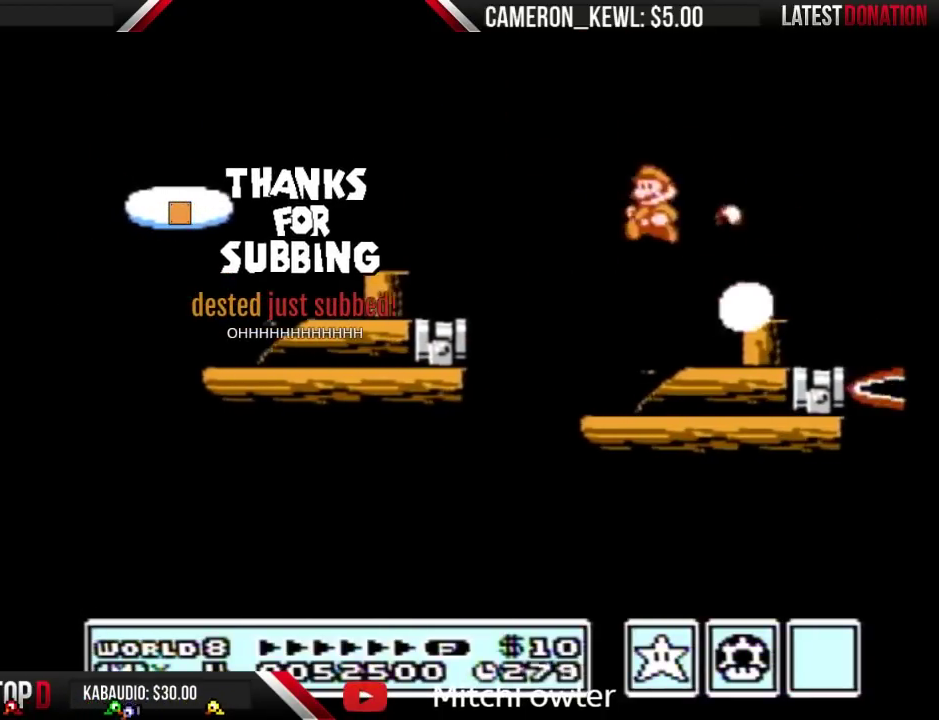
{"buttons": ["B", "DPAD_RIGHT"], "events": [[67, "DPAD_LEFT", "up"], [133, "DPAD_RIGHT", "down"], [333, "DPAD_RIGHT", "up"], [400, "A", "down"], [467, "A", "up"], [467, "DPAD_RIGHT", "down"]]}
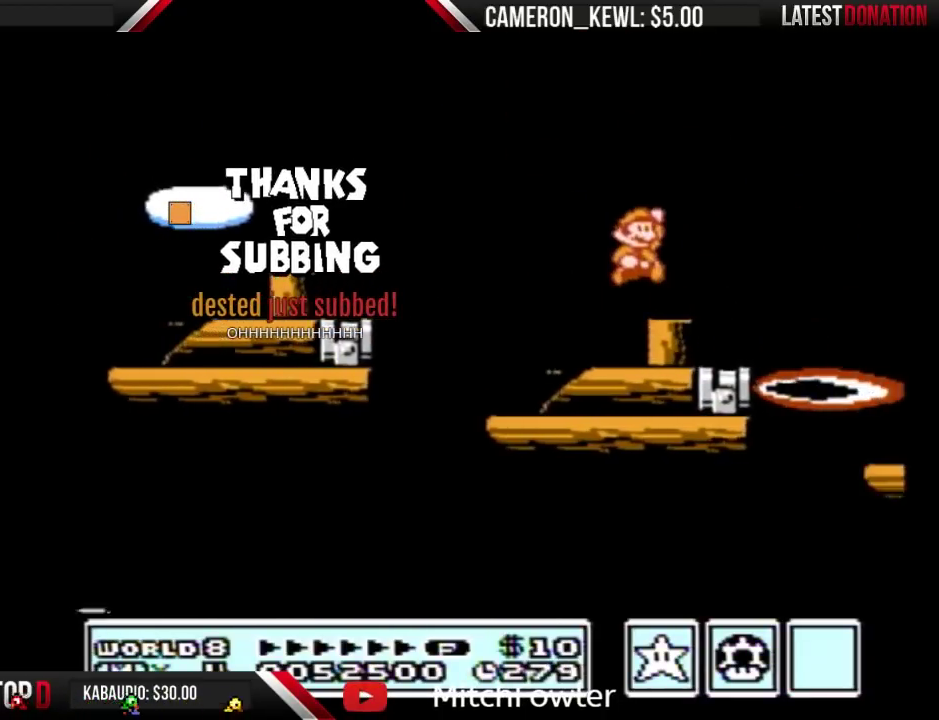
{"buttons": ["A", "B", "DPAD_RIGHT"], "events": [[100, "DPAD_RIGHT", "up"], [167, "DPAD_LEFT", "down"], [267, "DPAD_LEFT", "up"], [500, "A", "down"], [500, "DPAD_RIGHT", "down"]]}
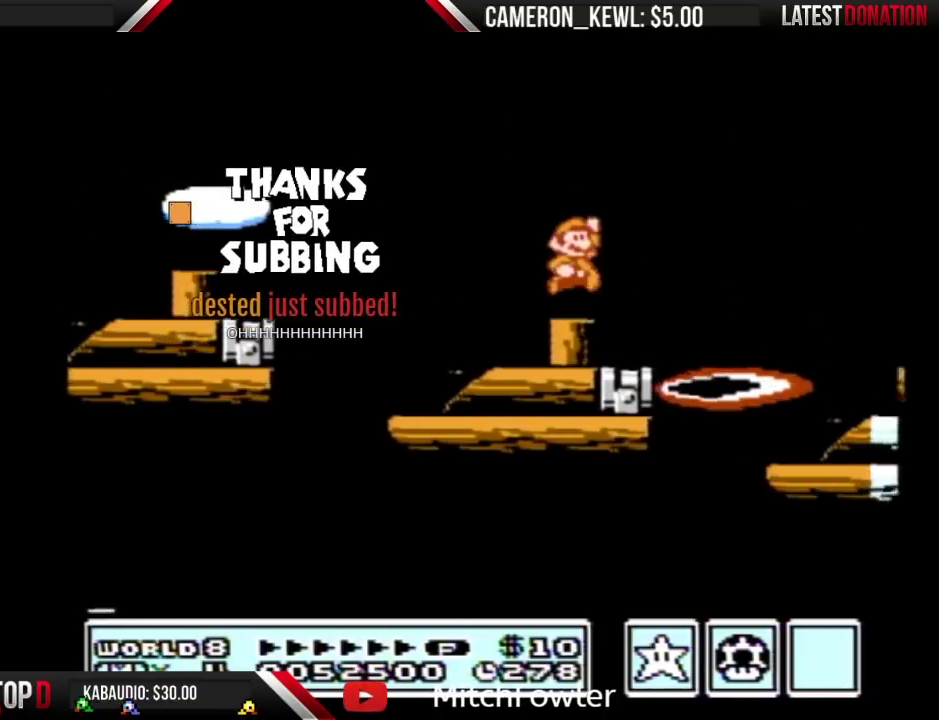
{"buttons": [], "events": [[300, "A", "up"], [333, "B", "up"], [433, "DPAD_RIGHT", "up"]]}
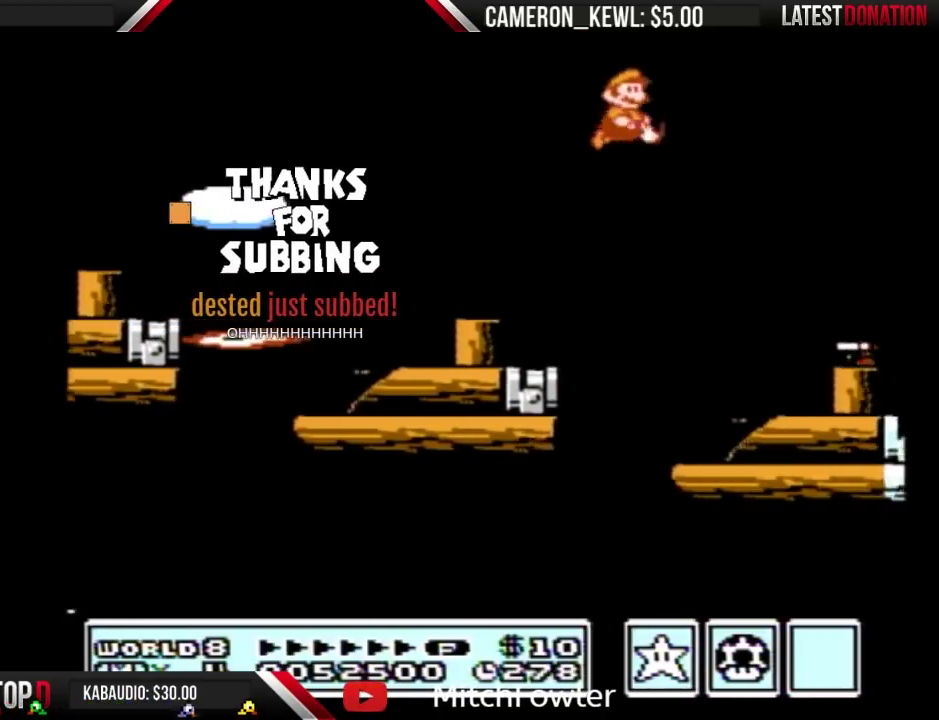
{"buttons": ["B", "DPAD_RIGHT"], "events": [[67, "B", "down"], [300, "DPAD_RIGHT", "down"]]}
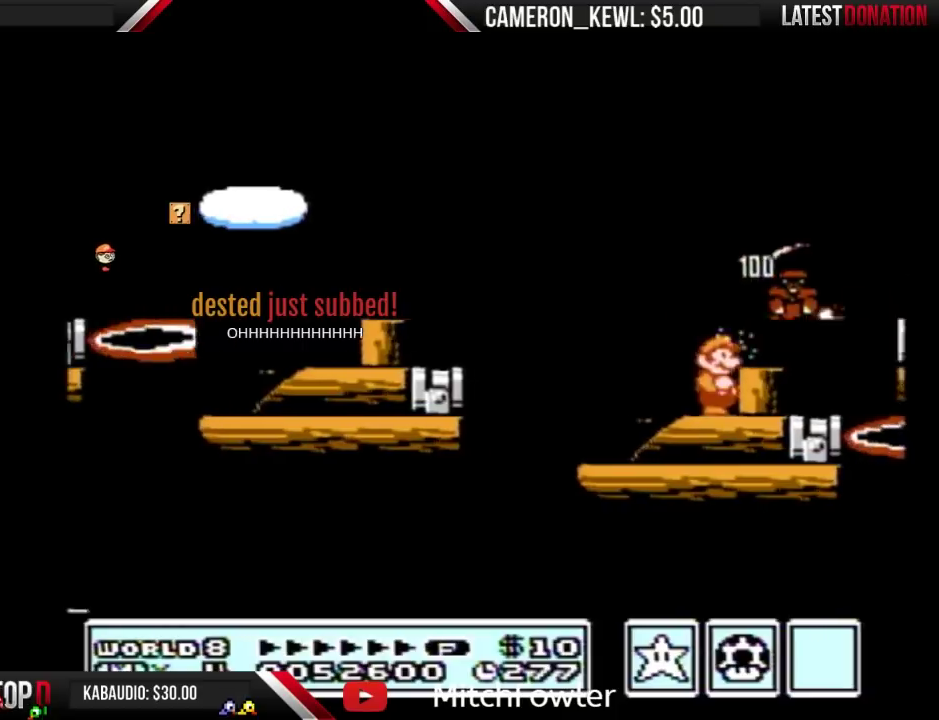
{"buttons": ["B", "DPAD_LEFT"], "events": [[33, "DPAD_RIGHT", "up"], [133, "A", "down"], [200, "DPAD_RIGHT", "down"], [233, "A", "up"], [333, "DPAD_RIGHT", "up"], [433, "DPAD_LEFT", "down"]]}
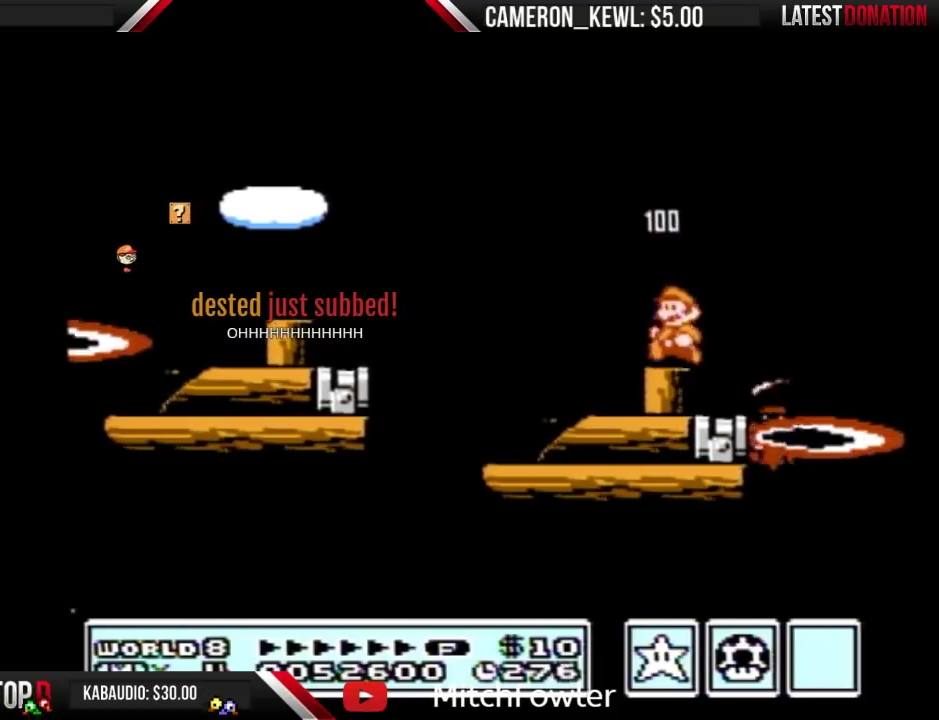
{"buttons": ["B"], "events": [[33, "DPAD_LEFT", "up"], [200, "DPAD_DOWN", "down"], [467, "DPAD_DOWN", "up"]]}
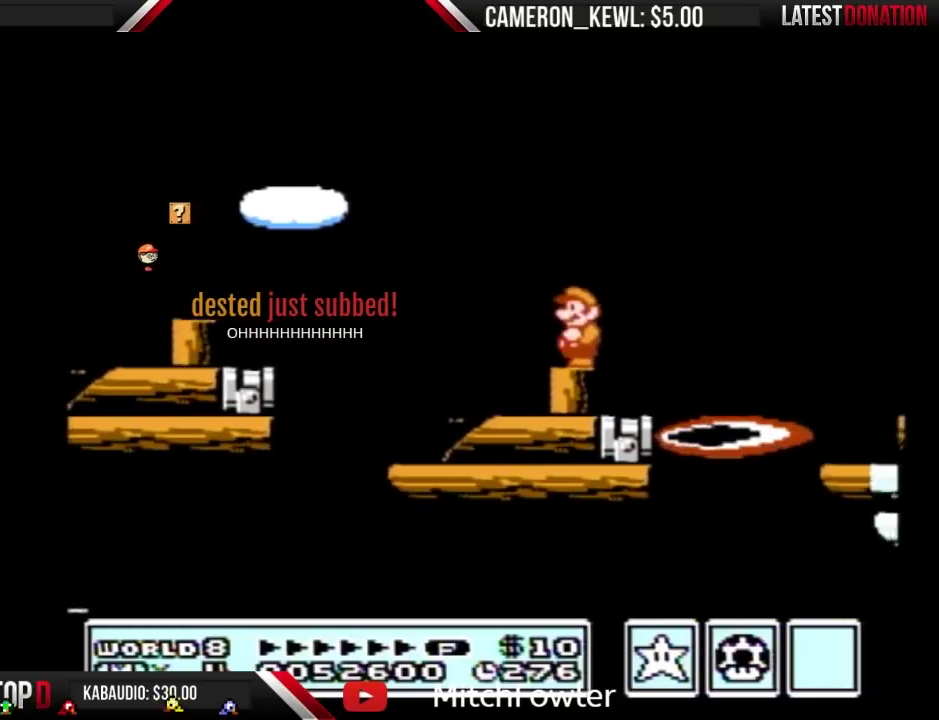
{"buttons": ["B"], "events": []}
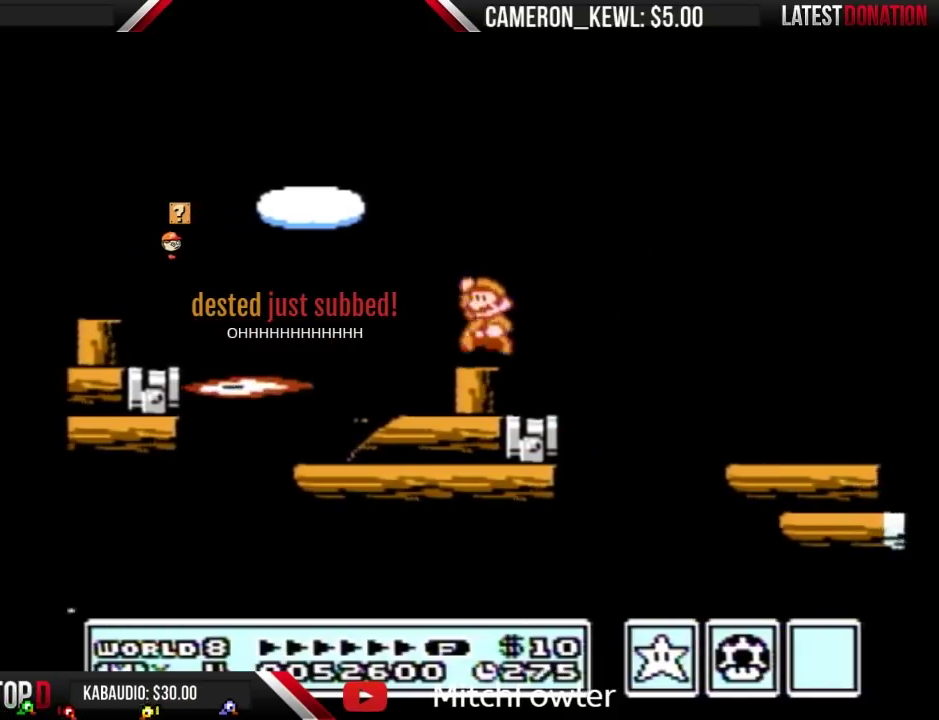
{"buttons": ["B", "DPAD_RIGHT"], "events": [[33, "A", "down"], [67, "DPAD_RIGHT", "down"], [267, "A", "up"], [300, "B", "up"], [367, "B", "down"]]}